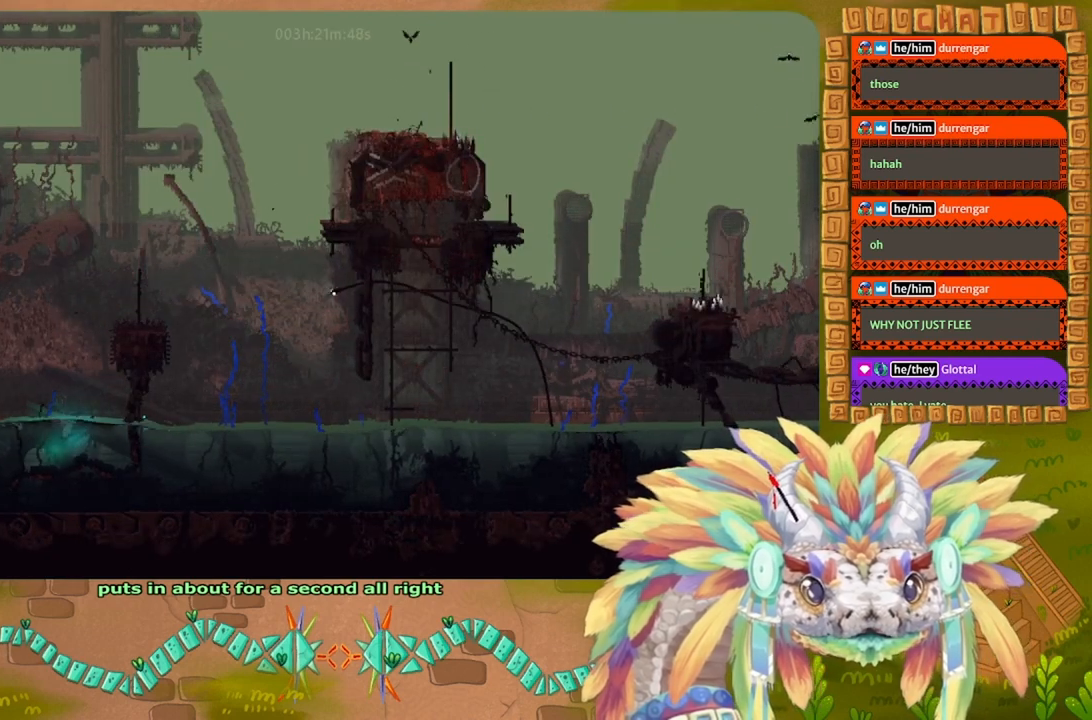
Gameplay with keyboard and mouse; each line is a JSON object with the keys held at the frame after it. "events" lists presses ("down") and releases ("up") of "down", "g", "j", "left", "r", "right", "t" and "up" between this image and that frame as [ms after this image, input, new state], when the widget could be followed in between. No other keys are recorded. Mouse buttons are not recorded. Not read: mouse_move.
{"keys": ["j", "right"], "events": [[233, "j", "up"], [267, "up", "up"], [300, "j", "down"]]}
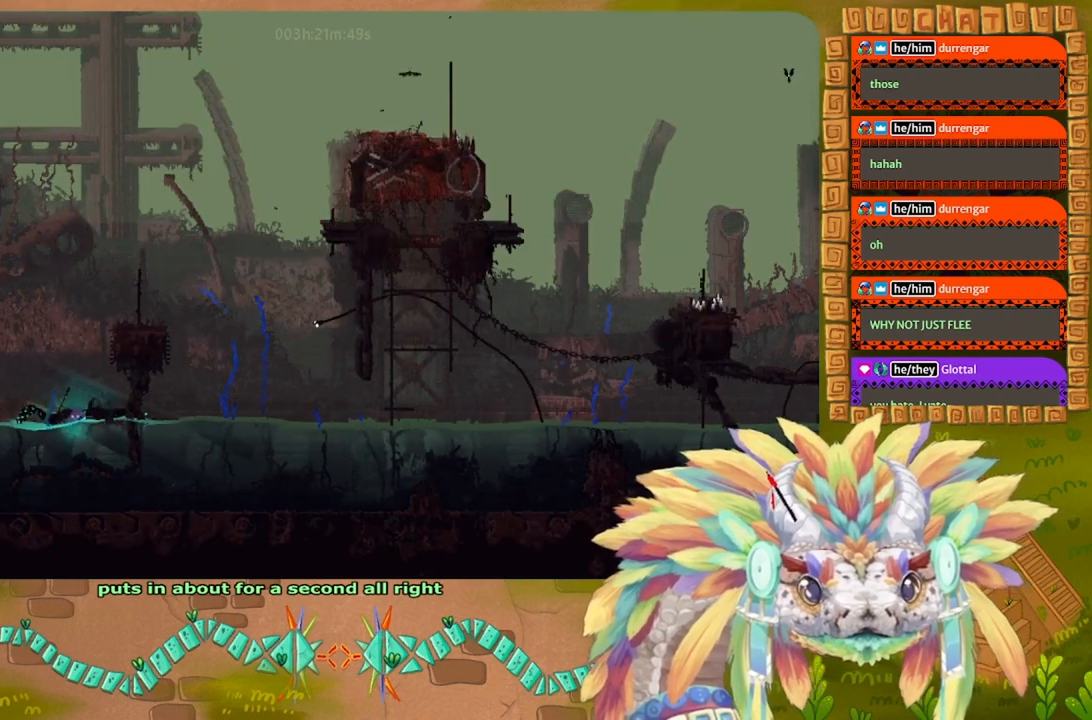
{"keys": ["right"], "events": [[33, "j", "up"], [167, "j", "down"], [167, "up", "down"], [300, "j", "up"], [367, "up", "up"]]}
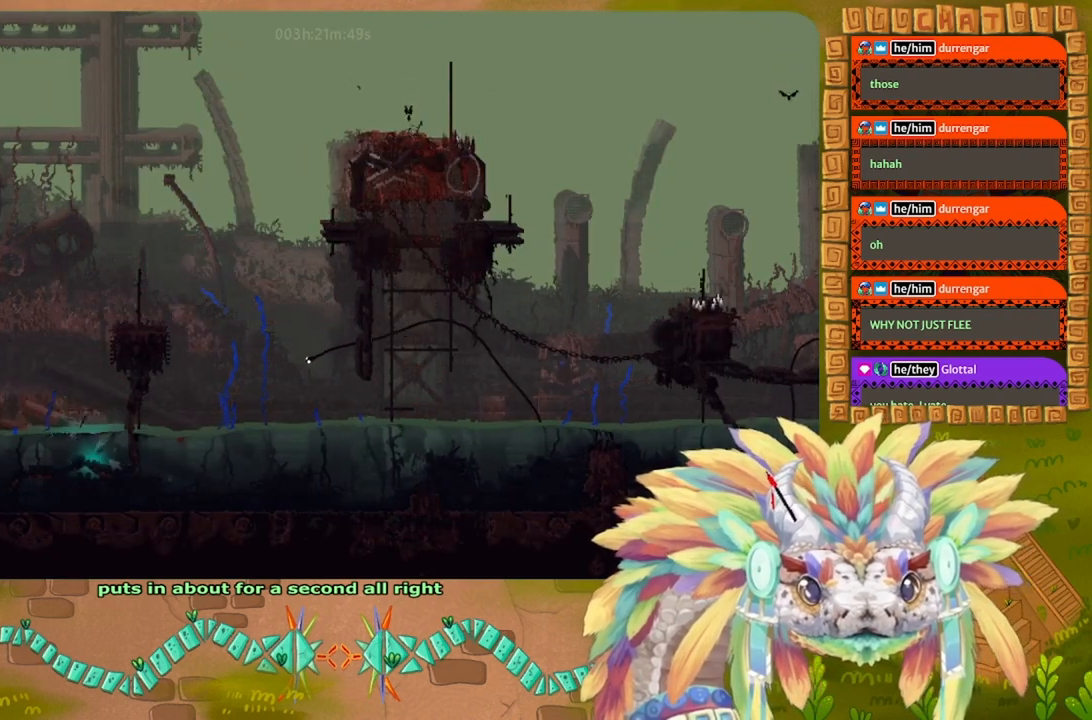
{"keys": ["right", "up"], "events": [[233, "j", "down"], [267, "up", "down"], [467, "j", "up"]]}
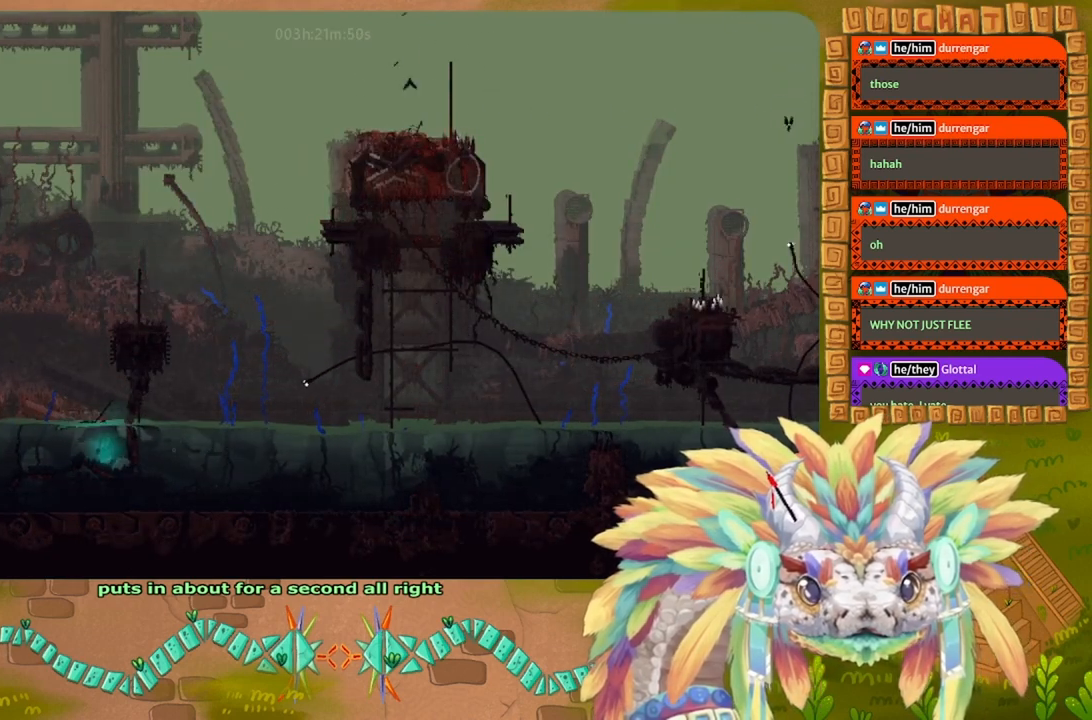
{"keys": ["left", "up"], "events": [[100, "j", "down"], [300, "j", "up"], [433, "left", "down"], [433, "right", "up"]]}
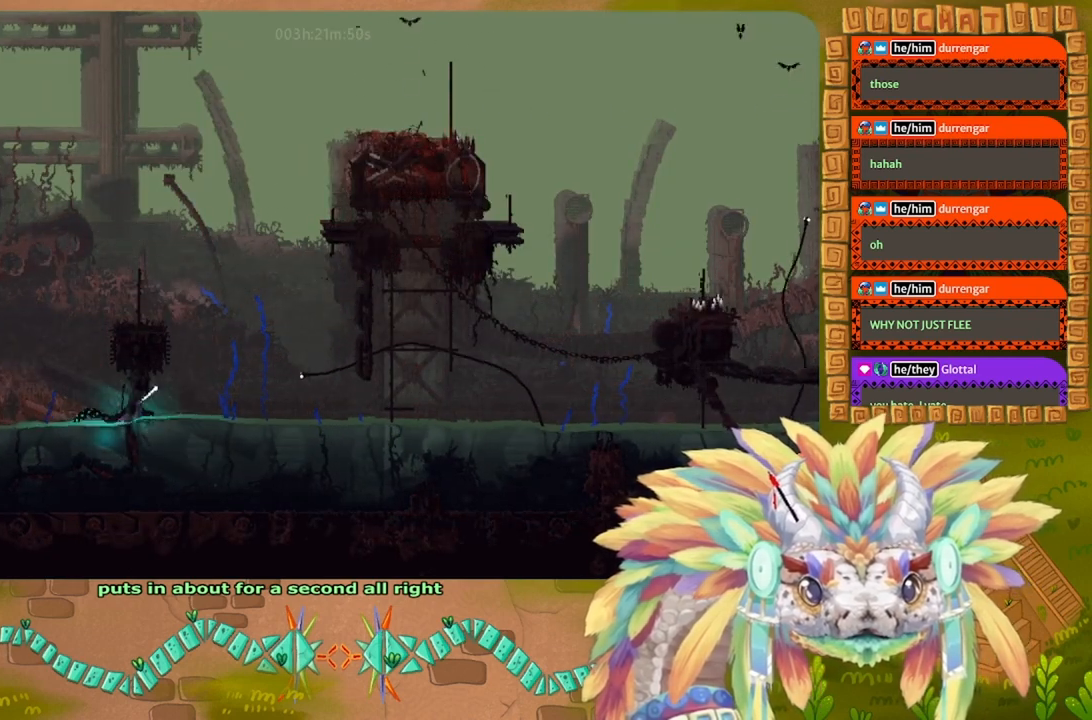
{"keys": ["down", "j", "left"], "events": [[167, "up", "up"], [467, "down", "down"], [500, "j", "down"]]}
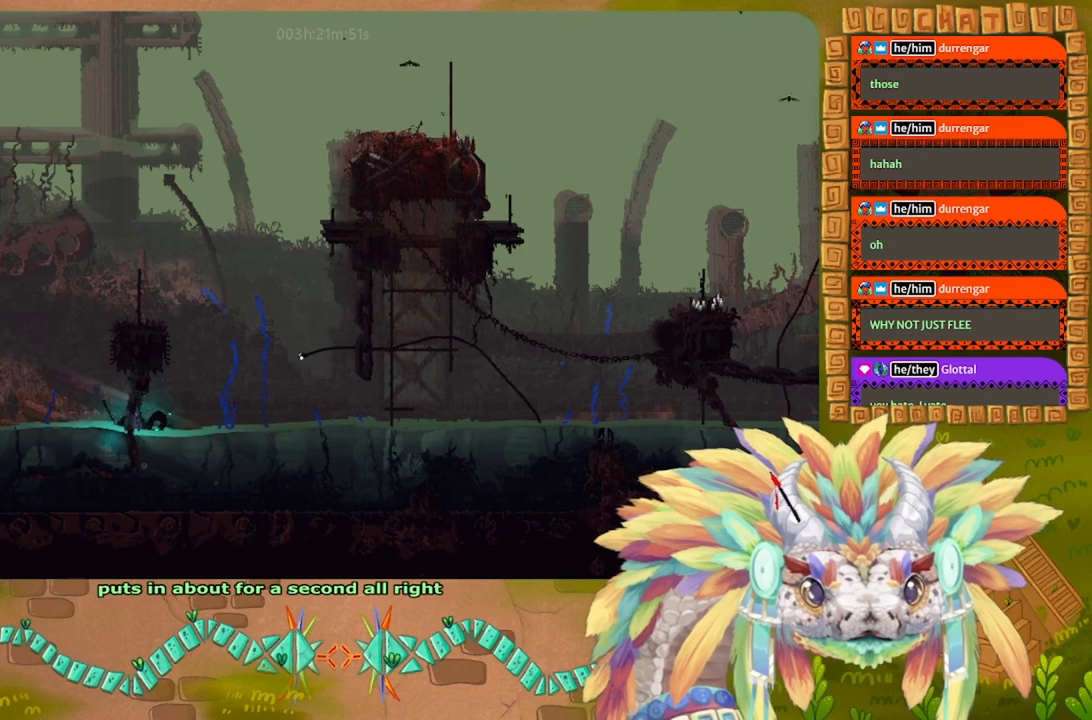
{"keys": ["j", "left"], "events": [[300, "j", "up"], [367, "j", "down"], [467, "down", "up"]]}
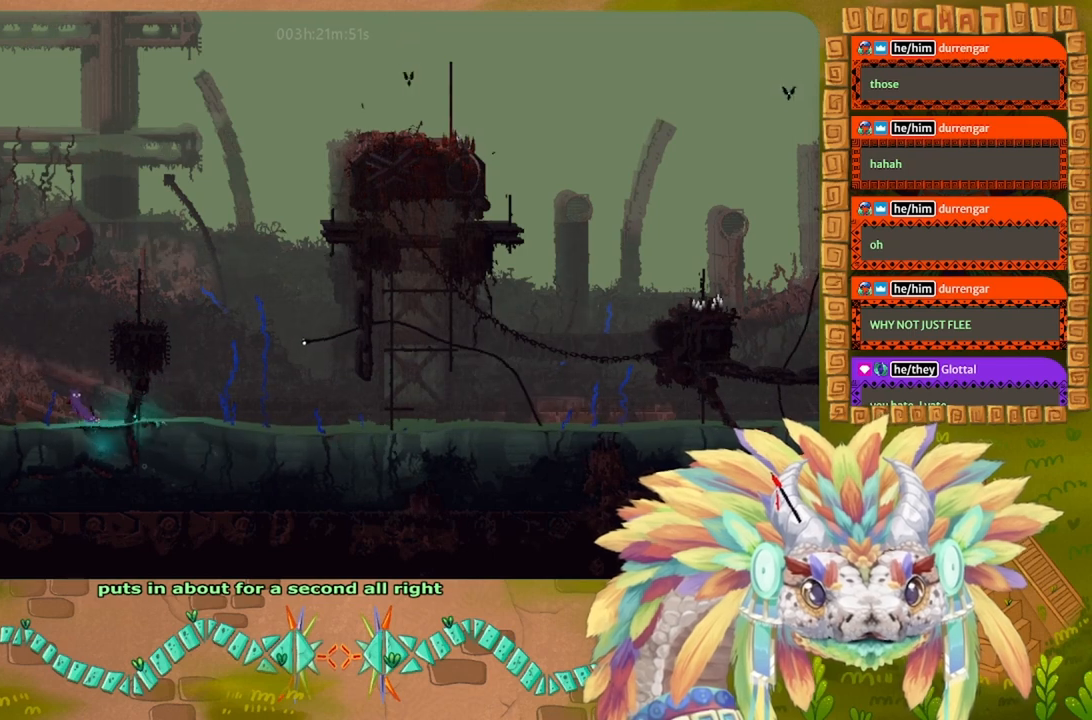
{"keys": ["right", "up"], "events": [[133, "j", "up"], [233, "left", "up"], [267, "right", "down"], [500, "up", "down"]]}
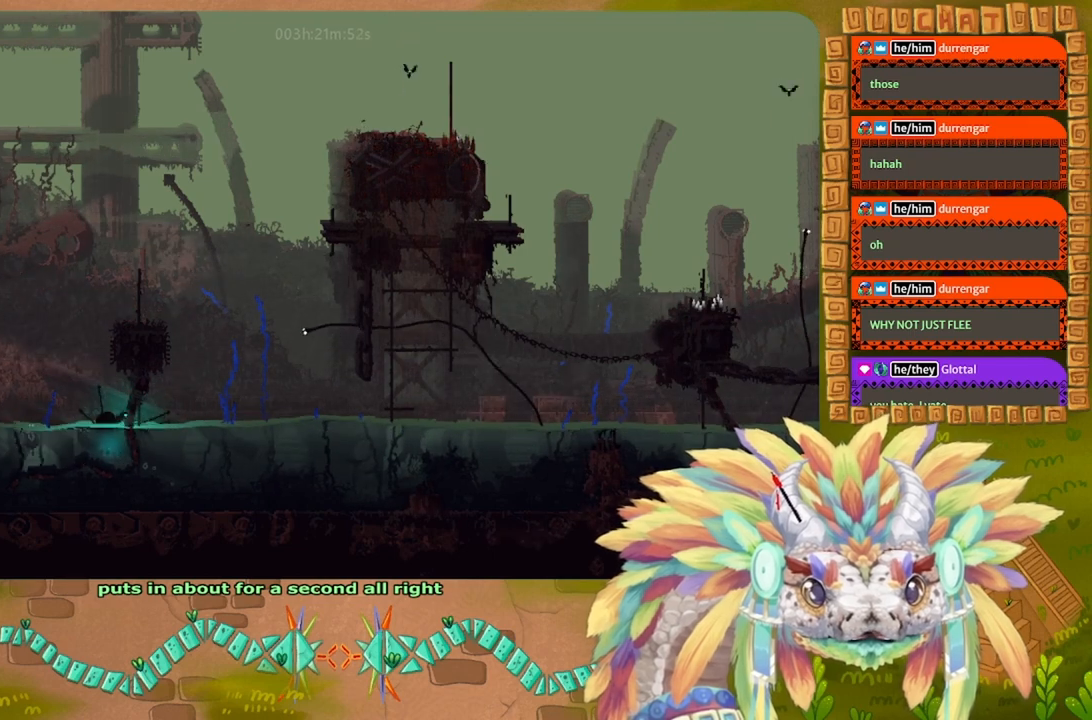
{"keys": ["up"], "events": [[400, "right", "up"]]}
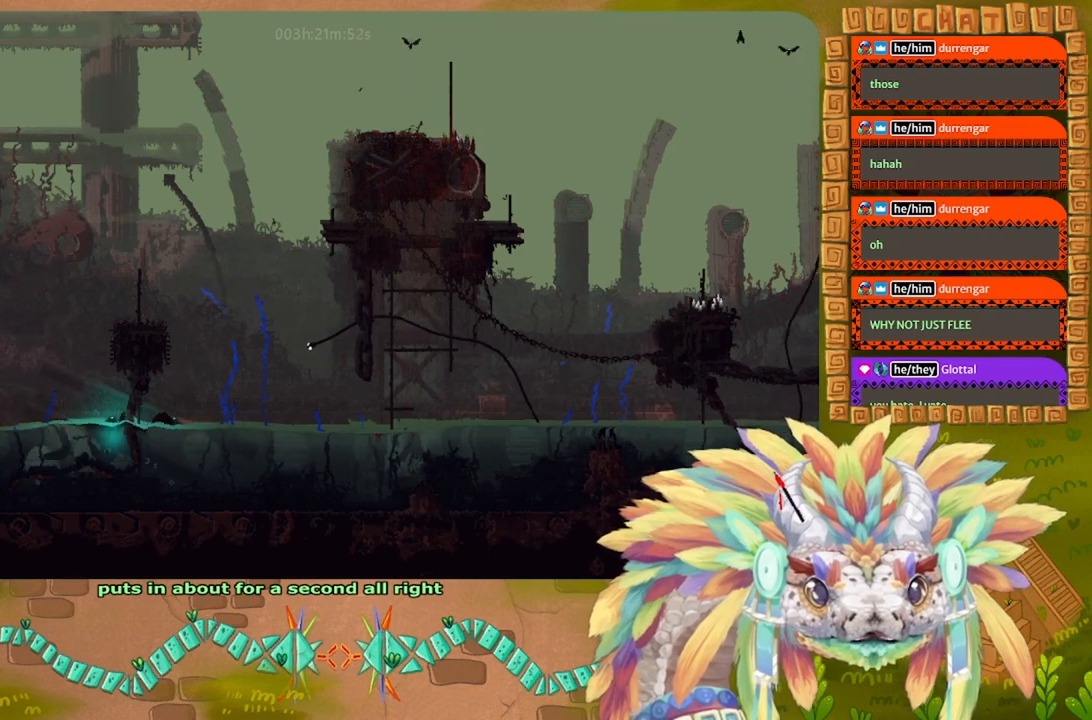
{"keys": ["j", "right"], "events": [[33, "right", "down"], [267, "j", "down"], [333, "up", "up"]]}
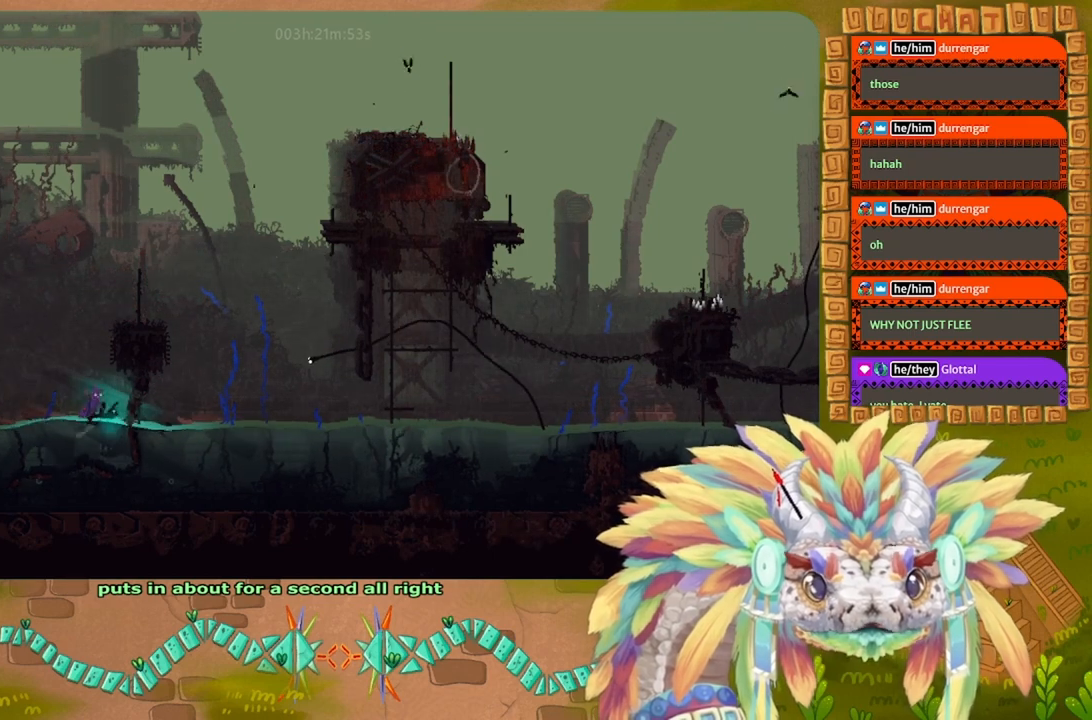
{"keys": ["j", "right"], "events": [[200, "j", "up"], [300, "j", "down"]]}
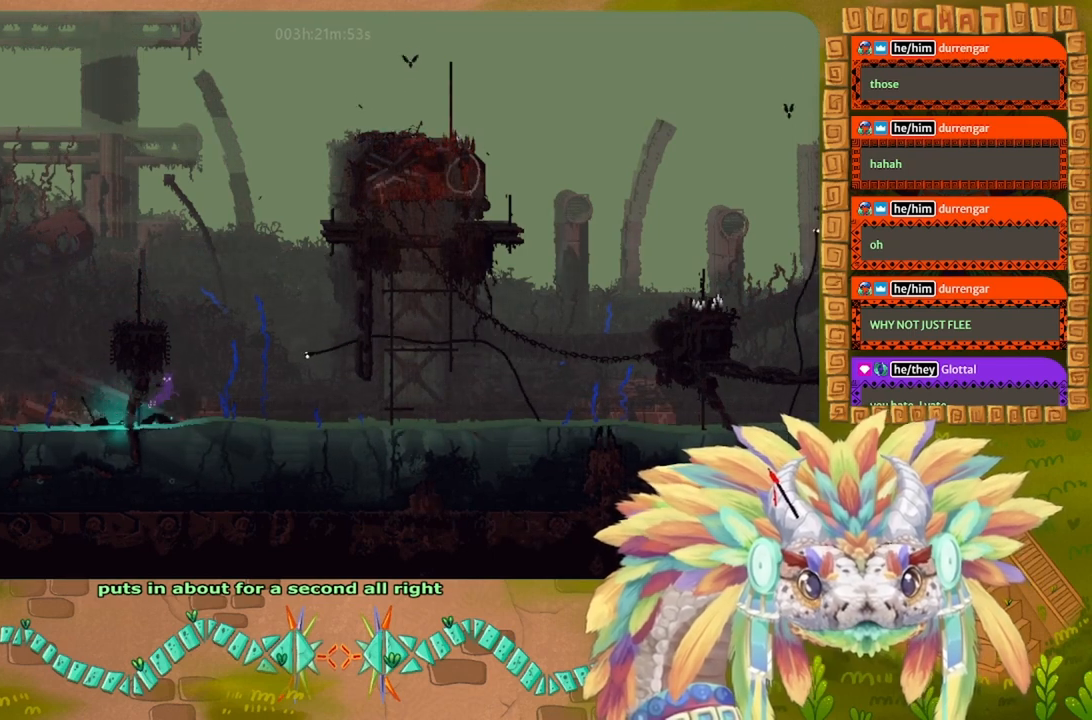
{"keys": ["right"], "events": [[267, "j", "up"]]}
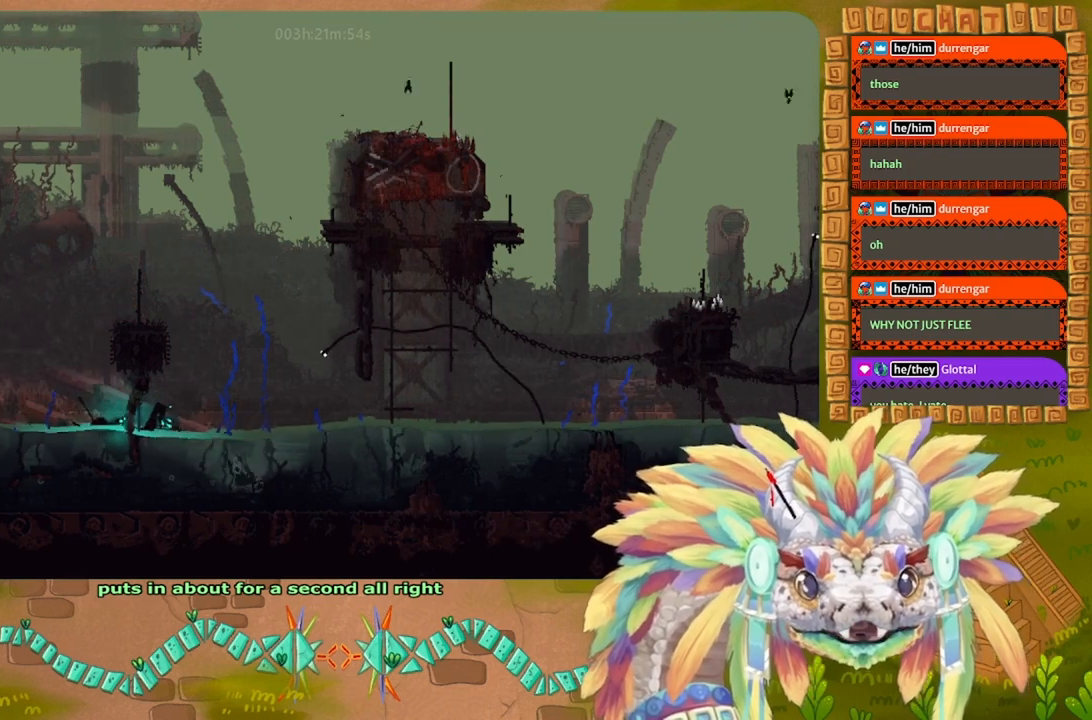
{"keys": ["right", "up"], "events": [[200, "j", "down"], [200, "up", "down"], [433, "j", "up"]]}
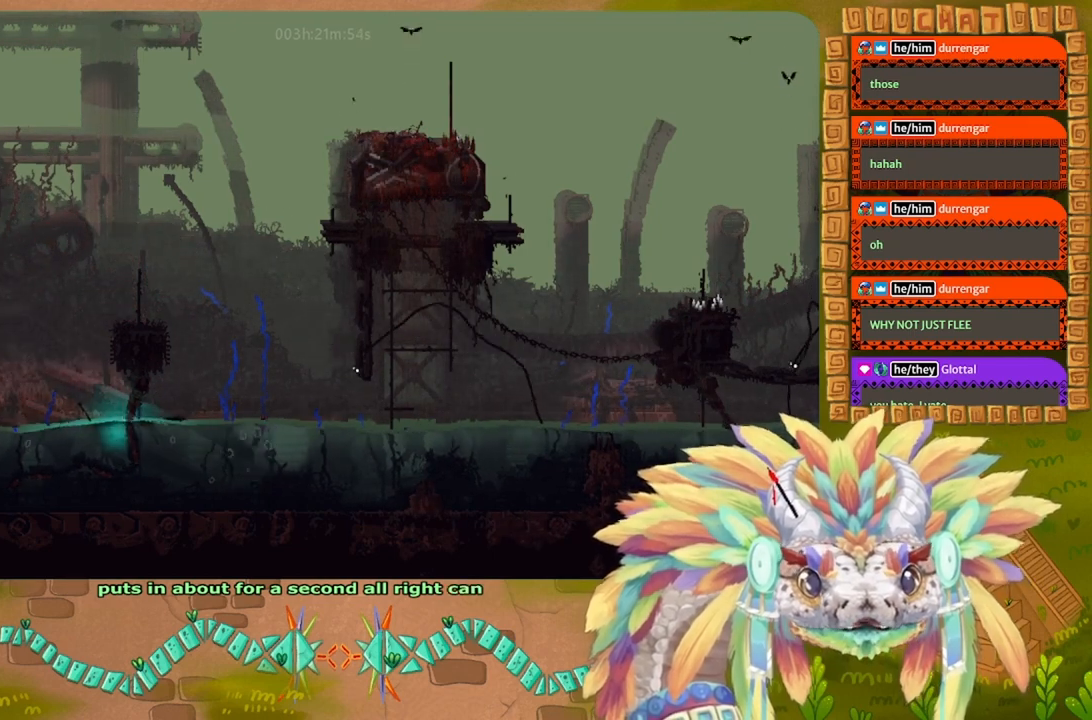
{"keys": ["down", "right"], "events": [[33, "up", "up"], [267, "down", "down"]]}
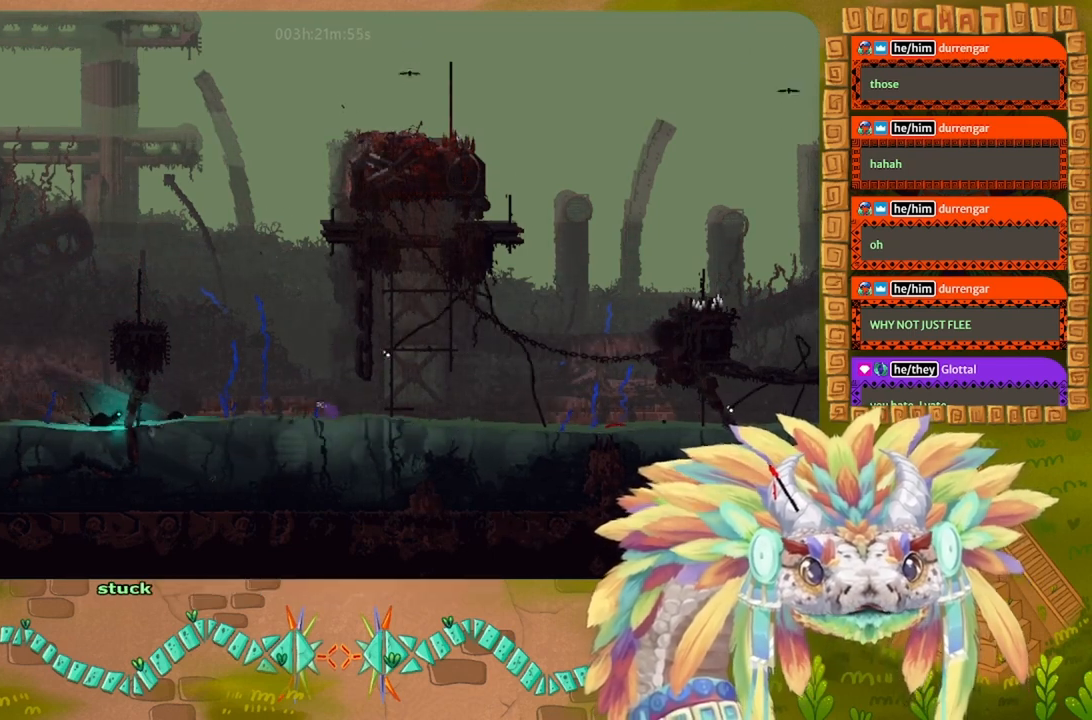
{"keys": ["j", "right", "up"], "events": [[167, "down", "up"], [300, "up", "down"], [400, "j", "down"]]}
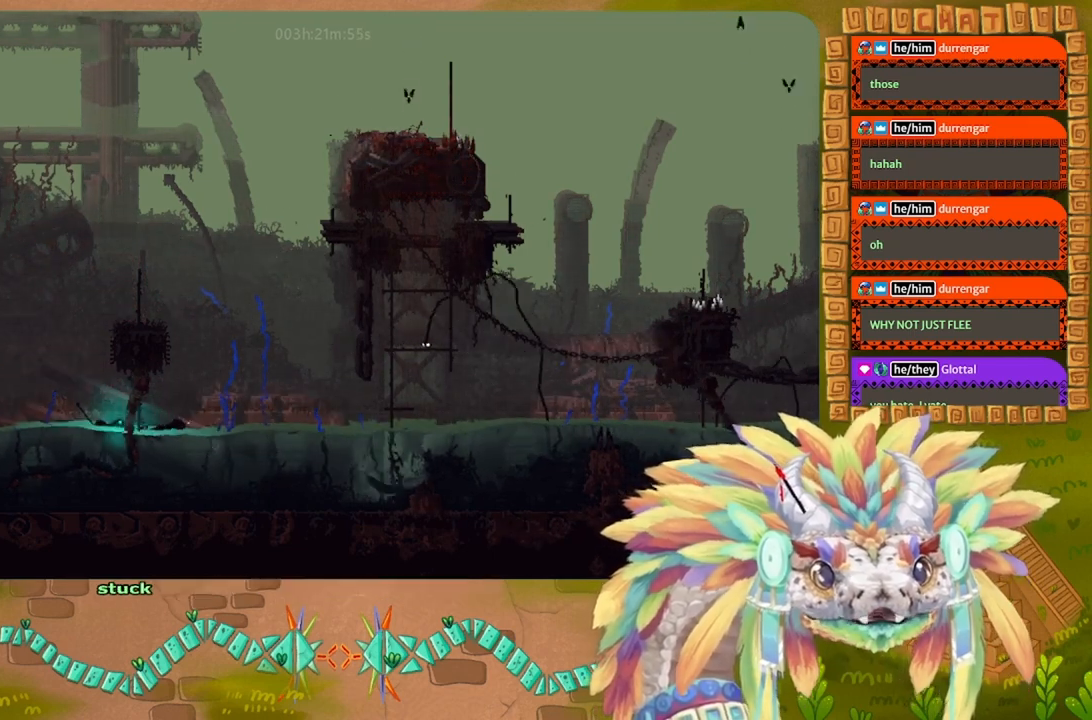
{"keys": ["right", "up"], "events": [[333, "j", "up"]]}
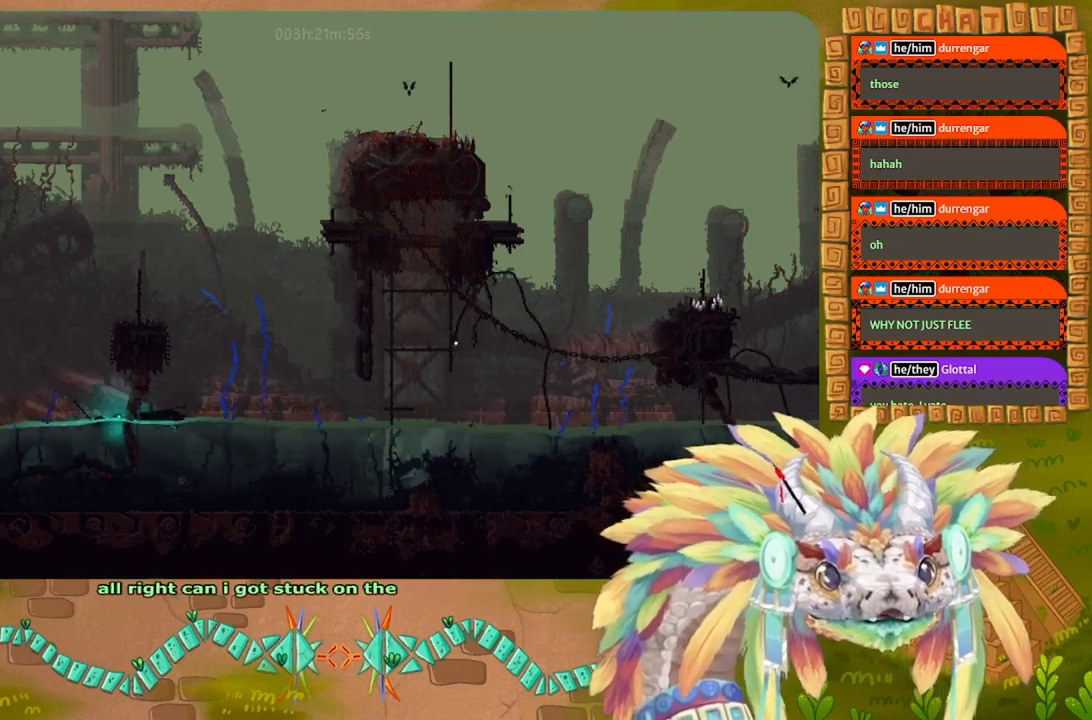
{"keys": ["j", "right"], "events": [[333, "up", "up"], [433, "j", "down"]]}
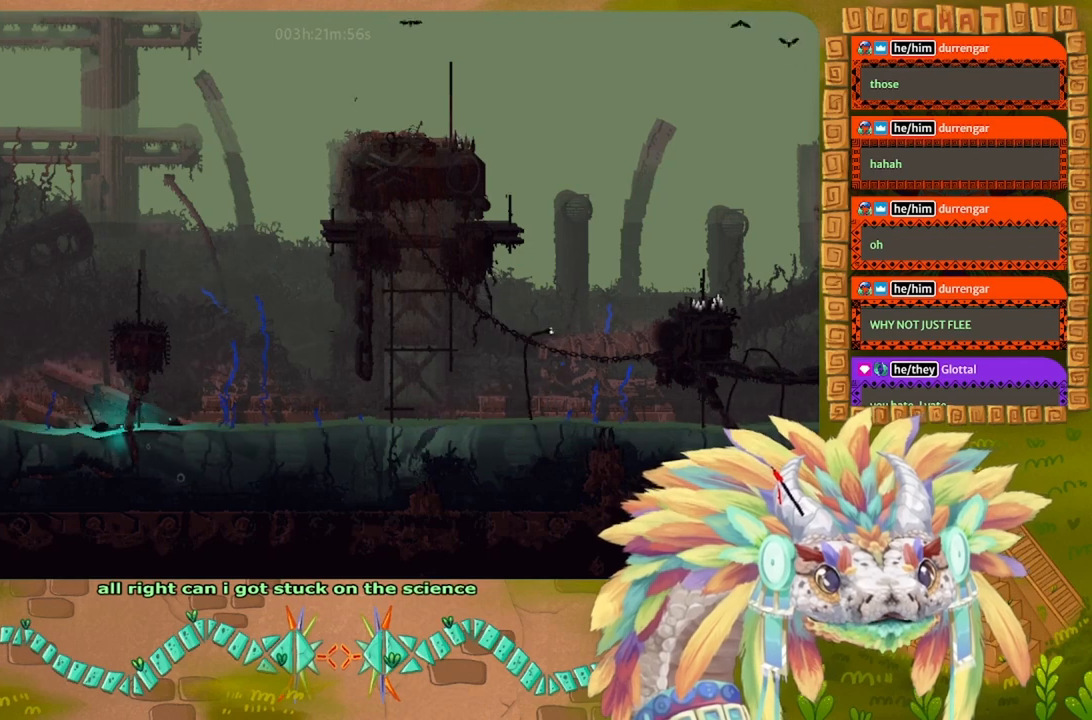
{"keys": ["right"], "events": [[33, "up", "down"], [267, "up", "up"], [367, "j", "up"]]}
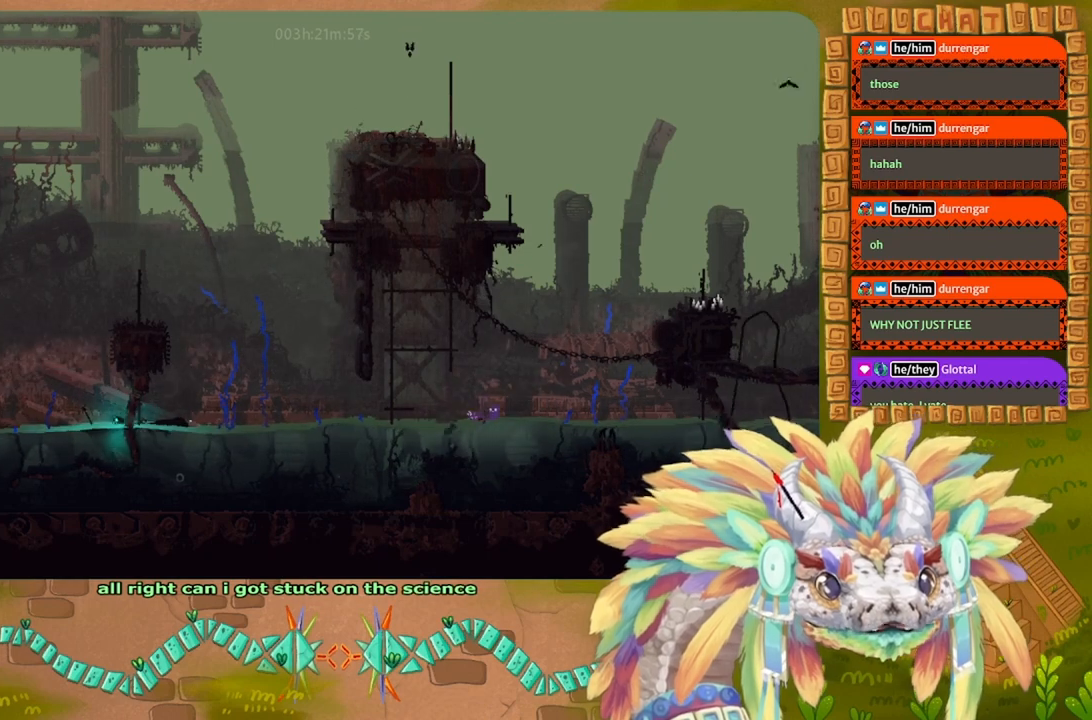
{"keys": ["j", "right", "up"], "events": [[100, "down", "down"], [200, "down", "up"], [400, "up", "down"], [500, "j", "down"]]}
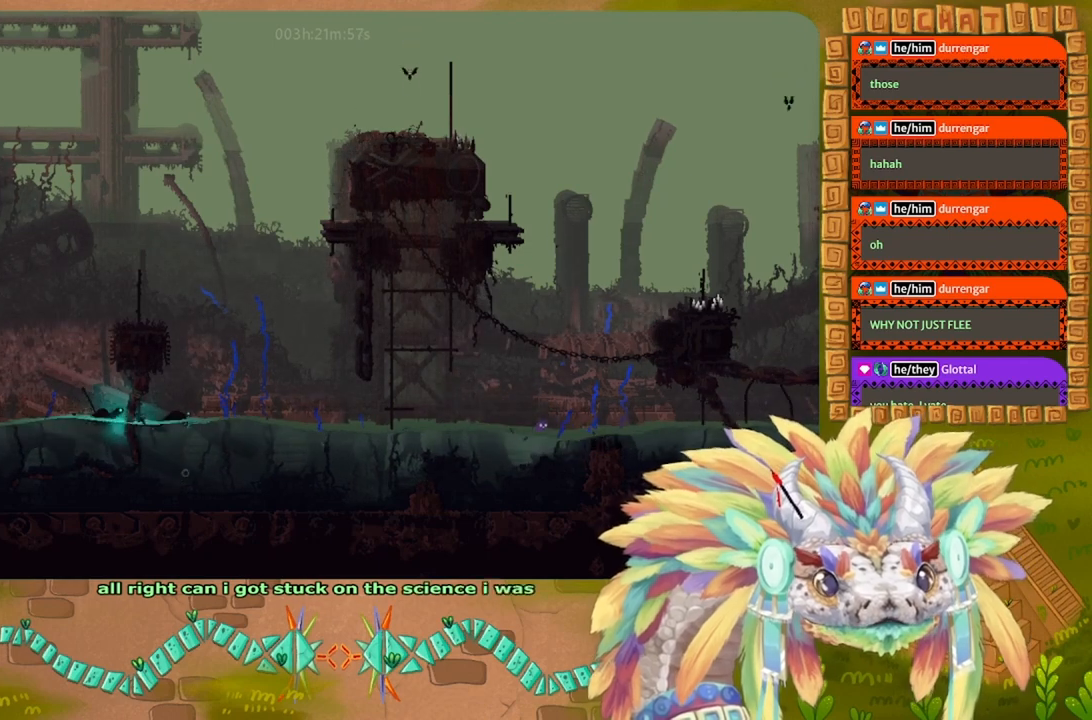
{"keys": ["j", "right"], "events": [[233, "up", "up"]]}
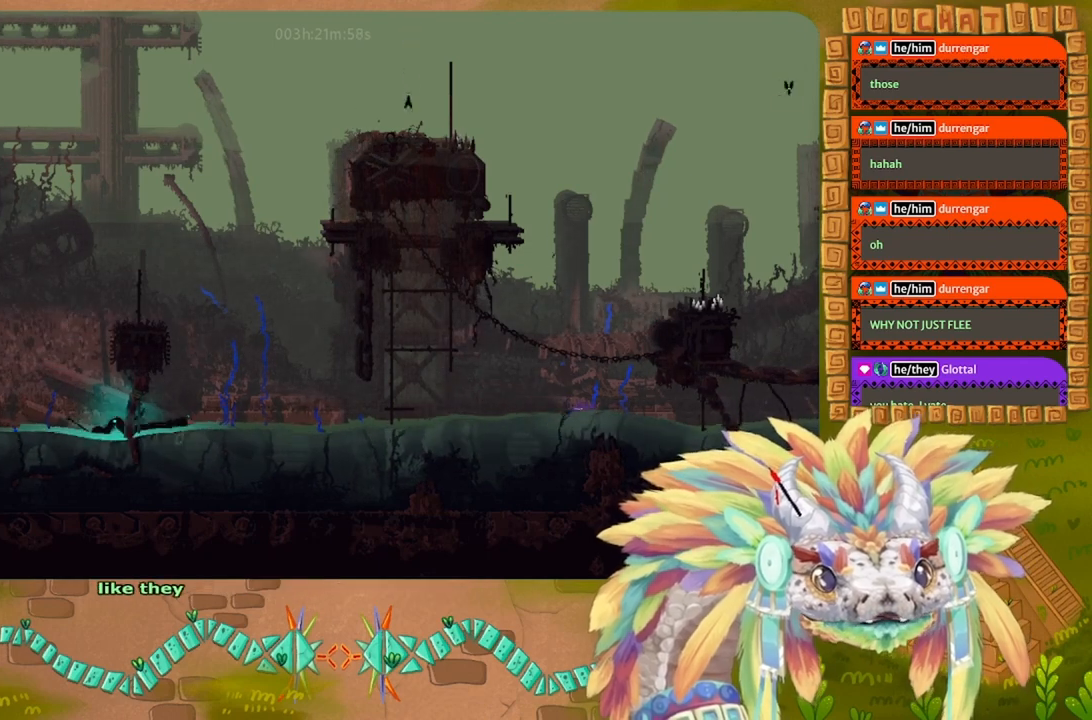
{"keys": ["j", "right"], "events": [[167, "j", "up"], [433, "j", "down"]]}
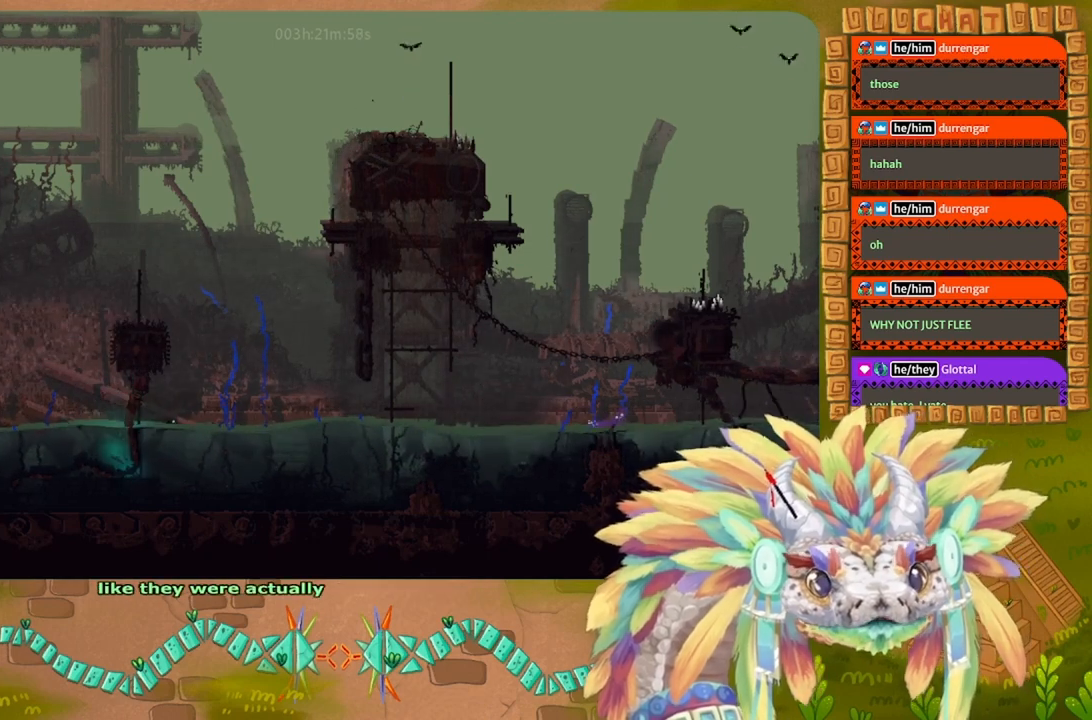
{"keys": ["down", "right"], "events": [[467, "down", "down"], [467, "j", "up"]]}
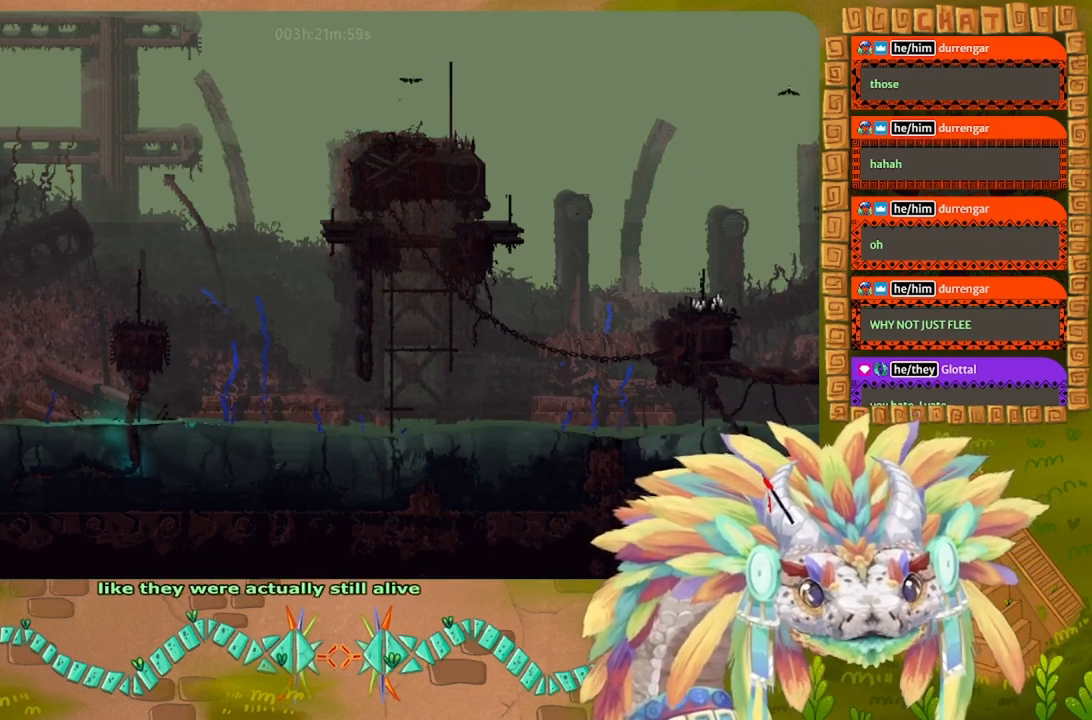
{"keys": ["j", "right", "up"], "events": [[233, "down", "up"], [367, "up", "down"], [400, "j", "down"]]}
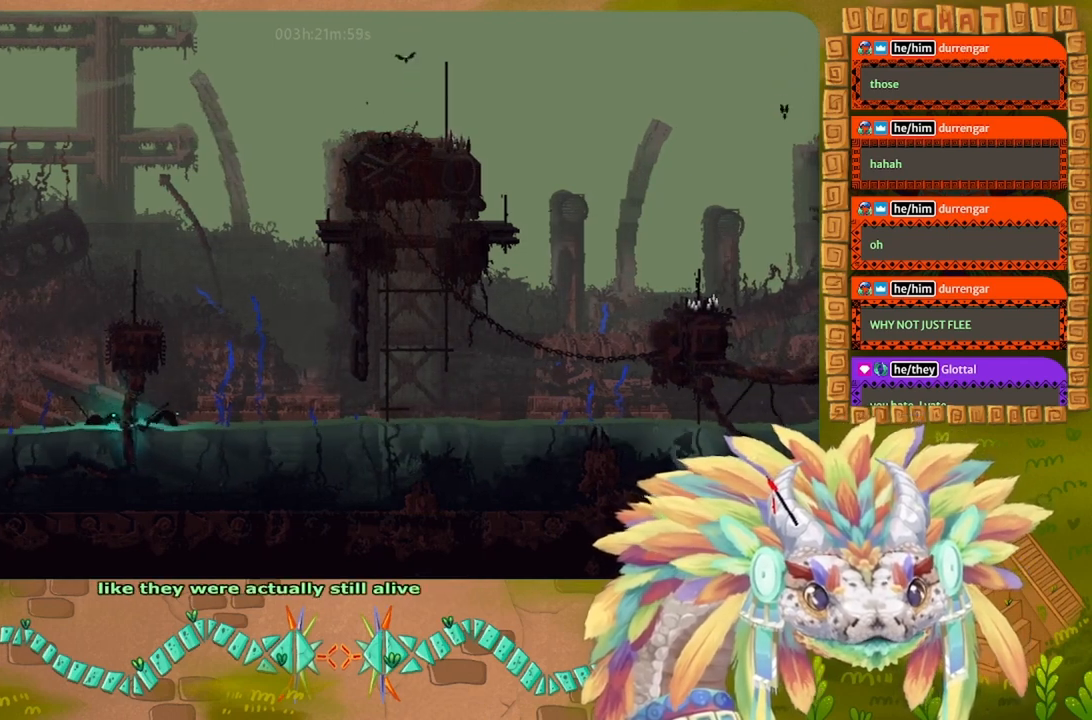
{"keys": ["j", "right"], "events": [[167, "j", "up"], [267, "j", "down"], [367, "up", "up"]]}
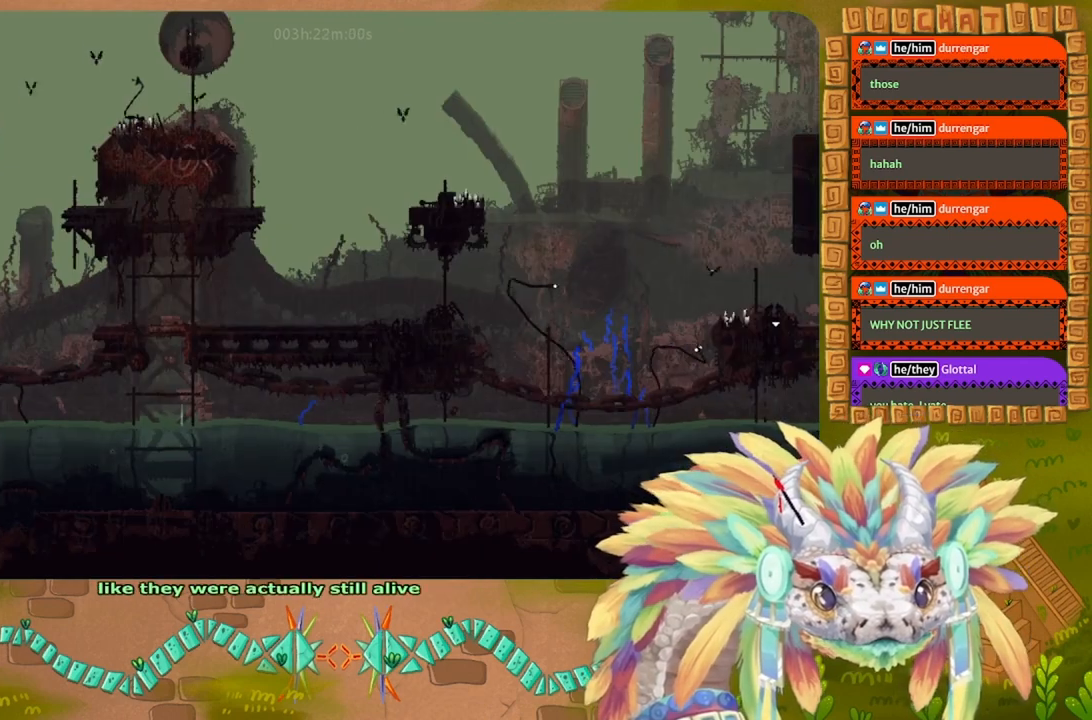
{"keys": ["right", "up"], "events": [[33, "j", "up"], [33, "up", "down"]]}
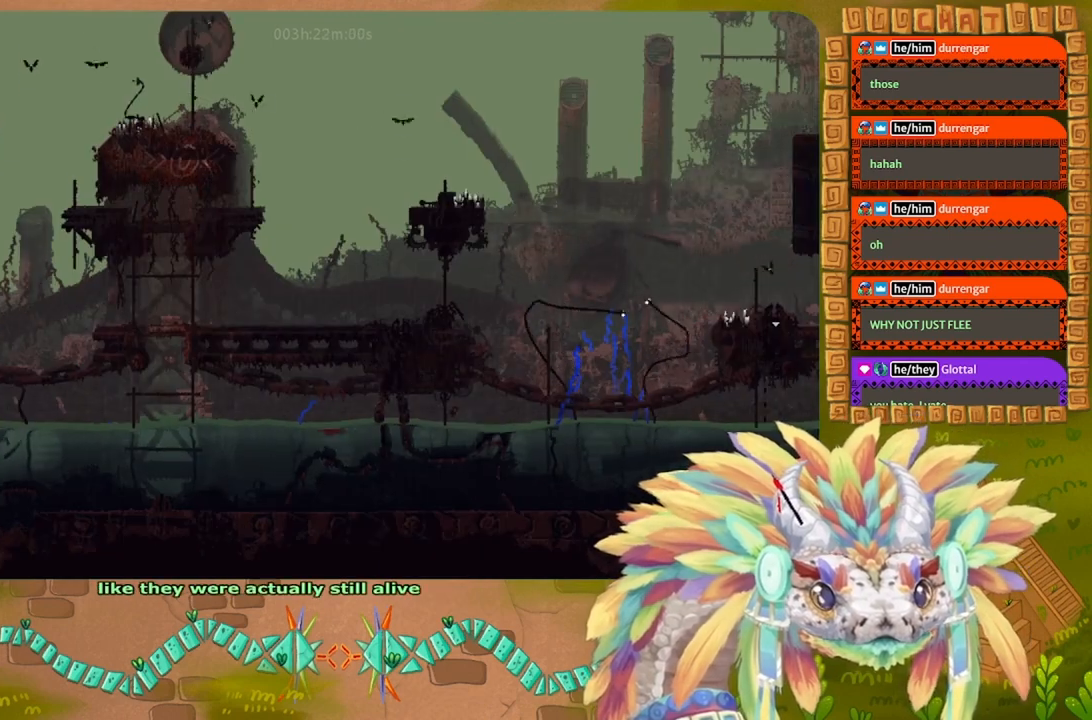
{"keys": ["down", "right"], "events": [[300, "up", "up"], [433, "down", "down"]]}
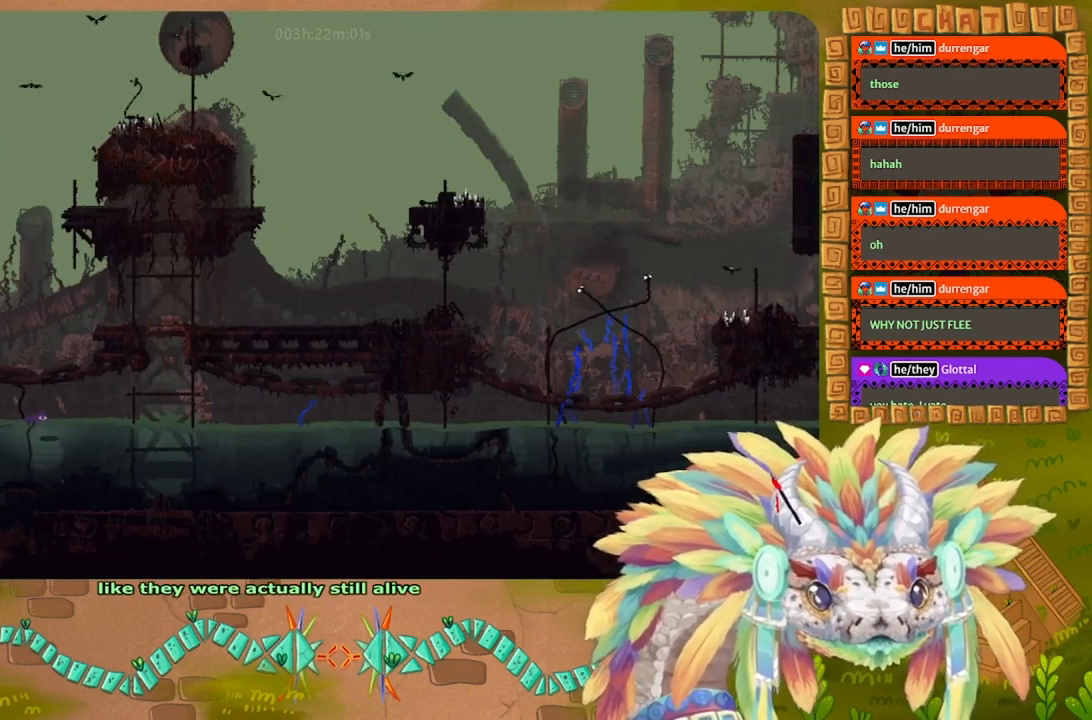
{"keys": ["right"], "events": [[433, "down", "up"]]}
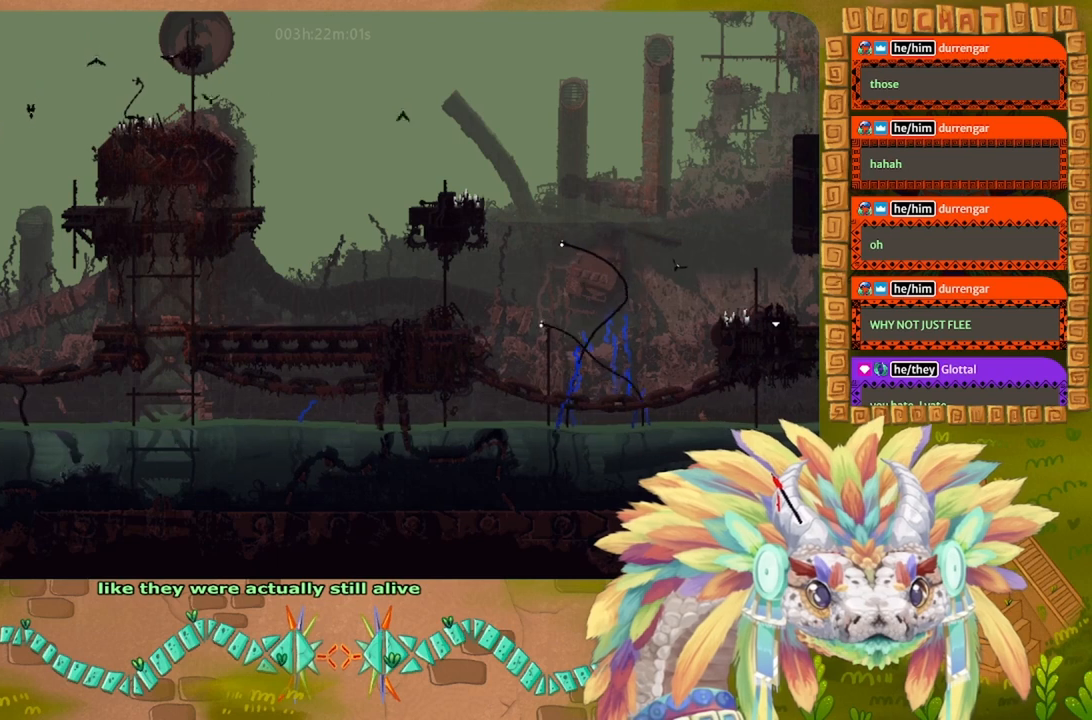
{"keys": ["right", "up"], "events": [[67, "up", "down"]]}
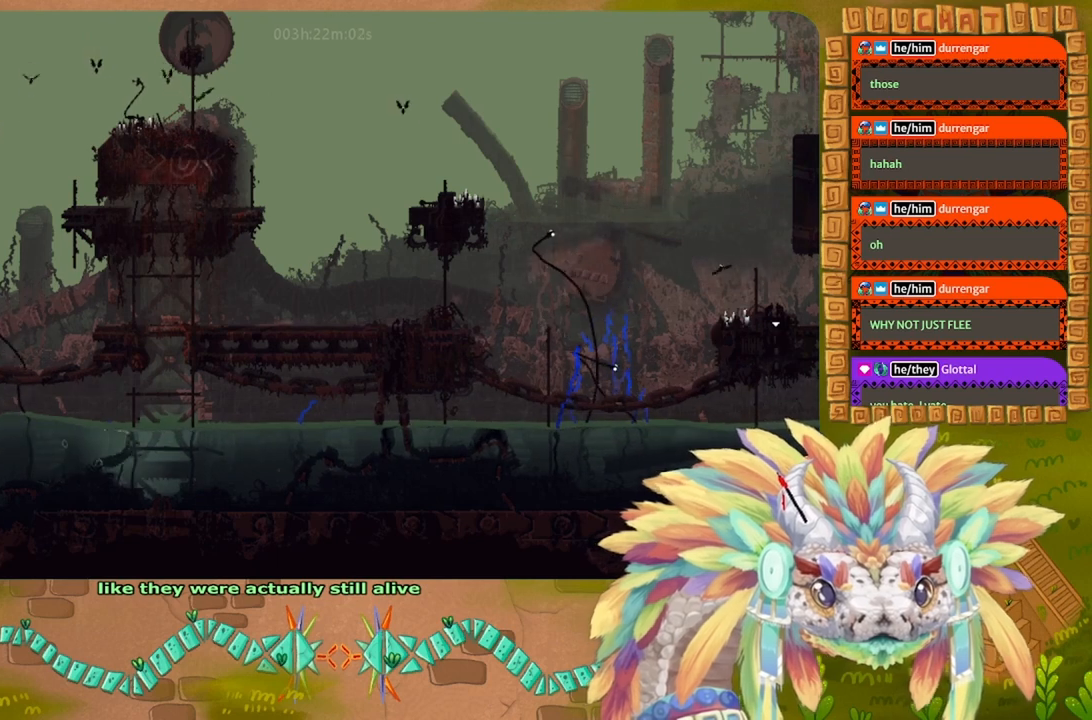
{"keys": ["right"], "events": [[167, "up", "up"]]}
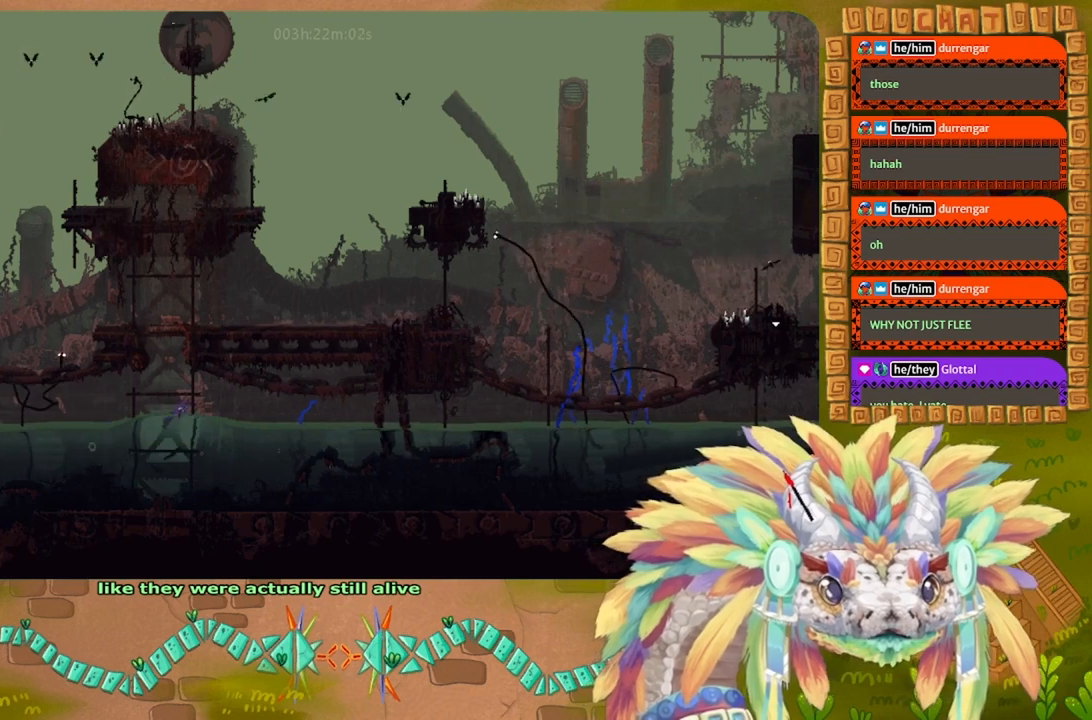
{"keys": ["right"], "events": [[33, "down", "down"], [467, "down", "up"]]}